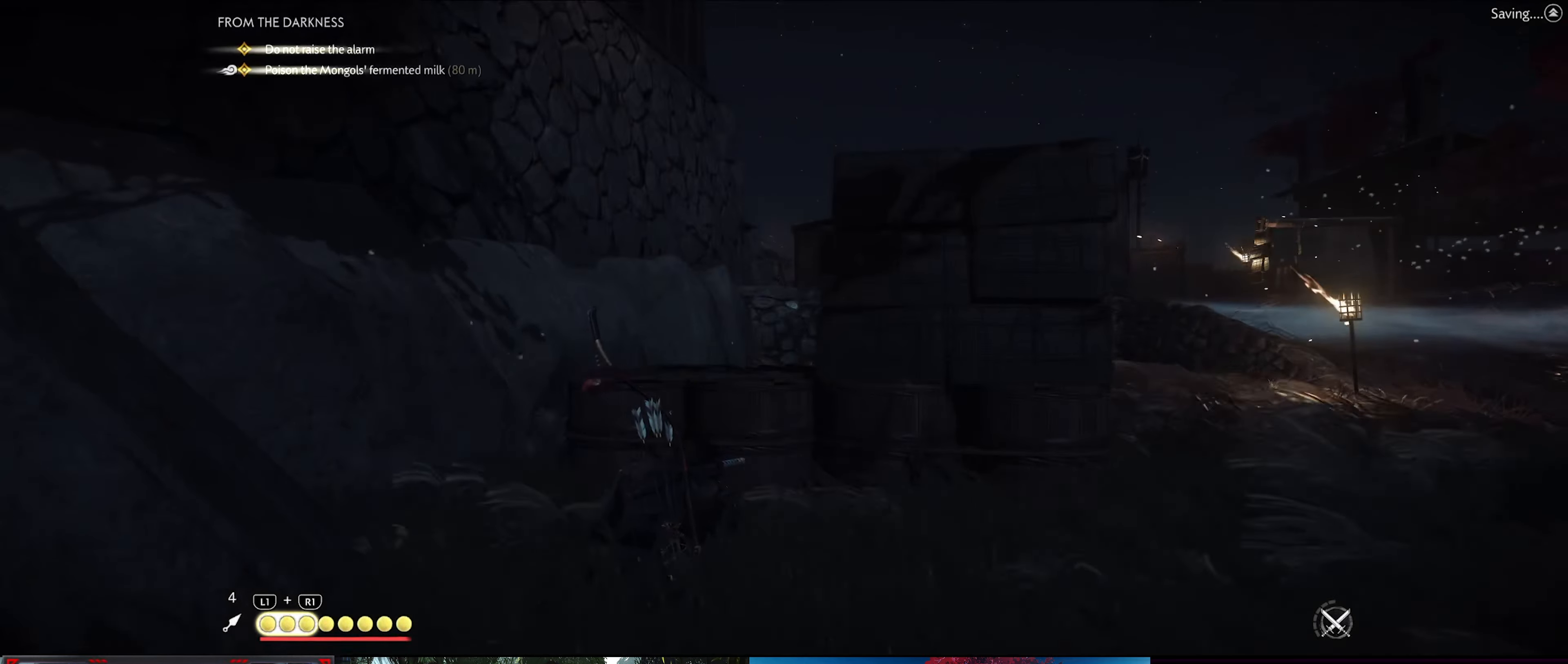
Gameplay with a controller (PlayStation layout); each line is a JSON object with the inputs held at the frame after it. "events" lists button and stick changes between this image and that frame as [ms after this image, input, new state], when the widget could be followed in between. Not read: TOUCHPAD.
{"buttons": [], "left_stick": "center", "right_stick": "right", "events": [[483, "right_stick", "right"]]}
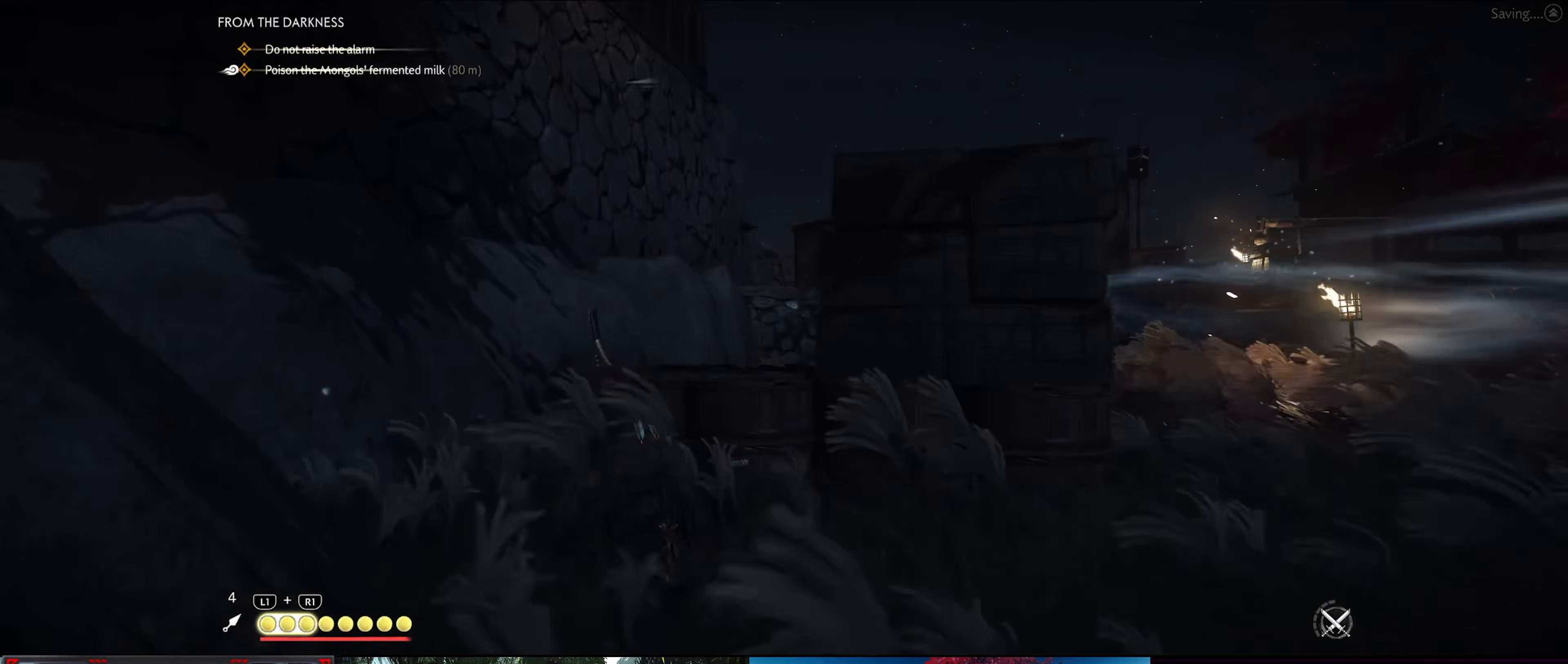
{"buttons": [], "left_stick": "center", "right_stick": "right", "events": []}
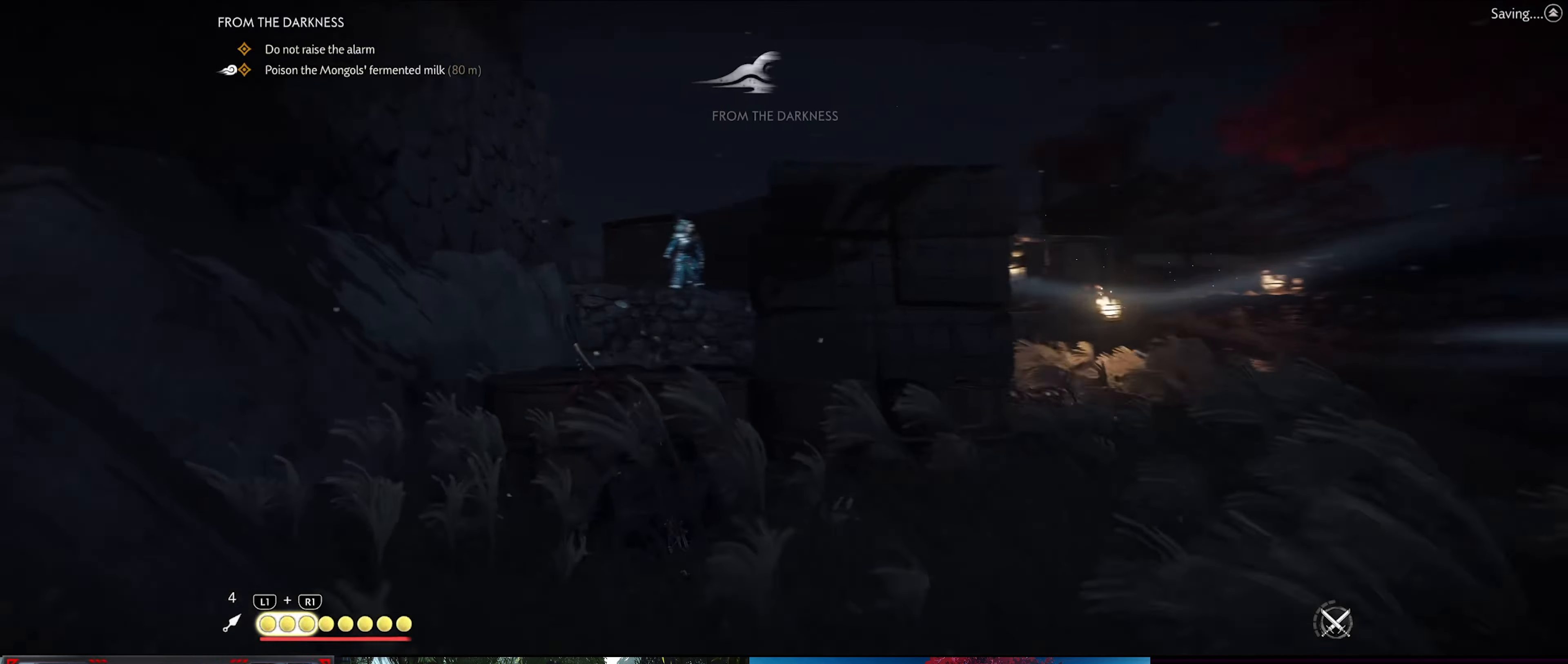
{"buttons": [], "left_stick": "right", "right_stick": "center", "events": [[133, "left_stick", "right"], [183, "right_stick", "center"]]}
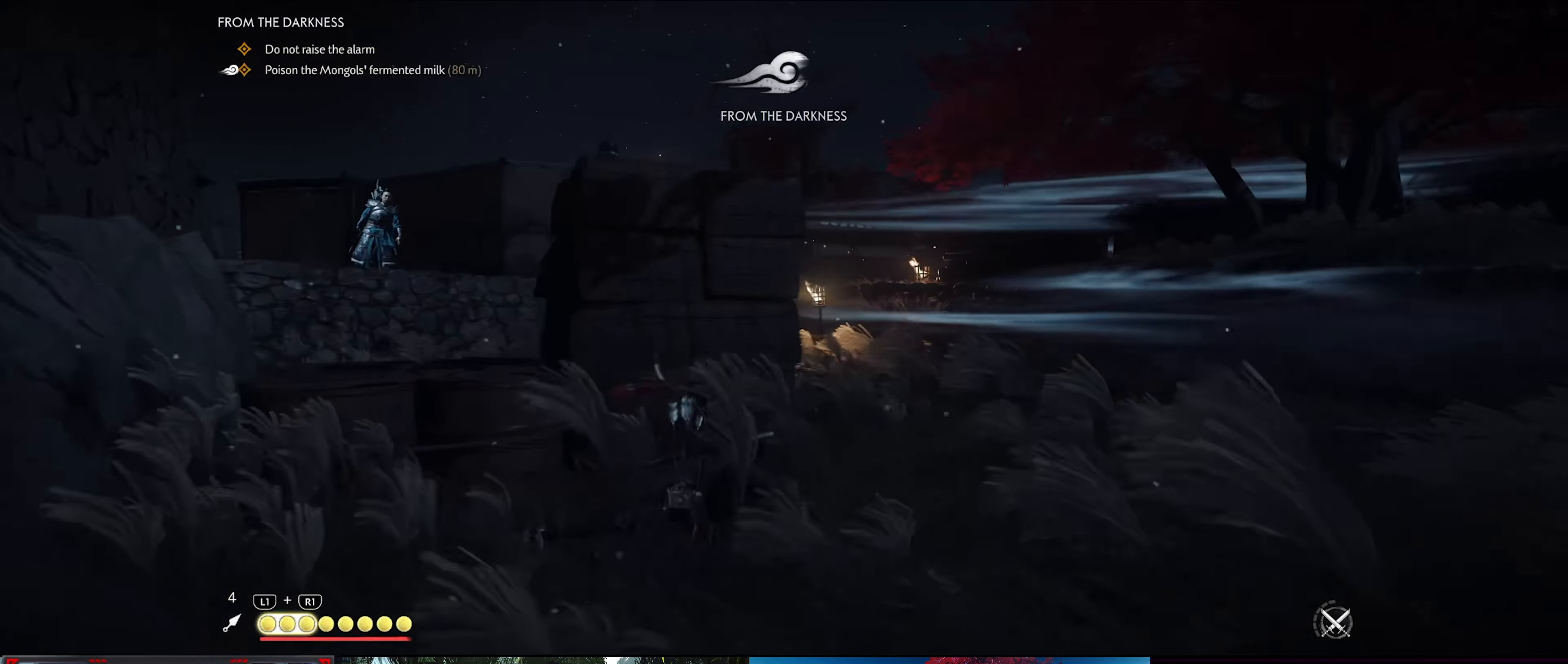
{"buttons": [], "left_stick": "up-left", "right_stick": "down-left", "events": [[116, "right_stick", "down-left"], [200, "left_stick", "up"], [266, "left_stick", "up-left"]]}
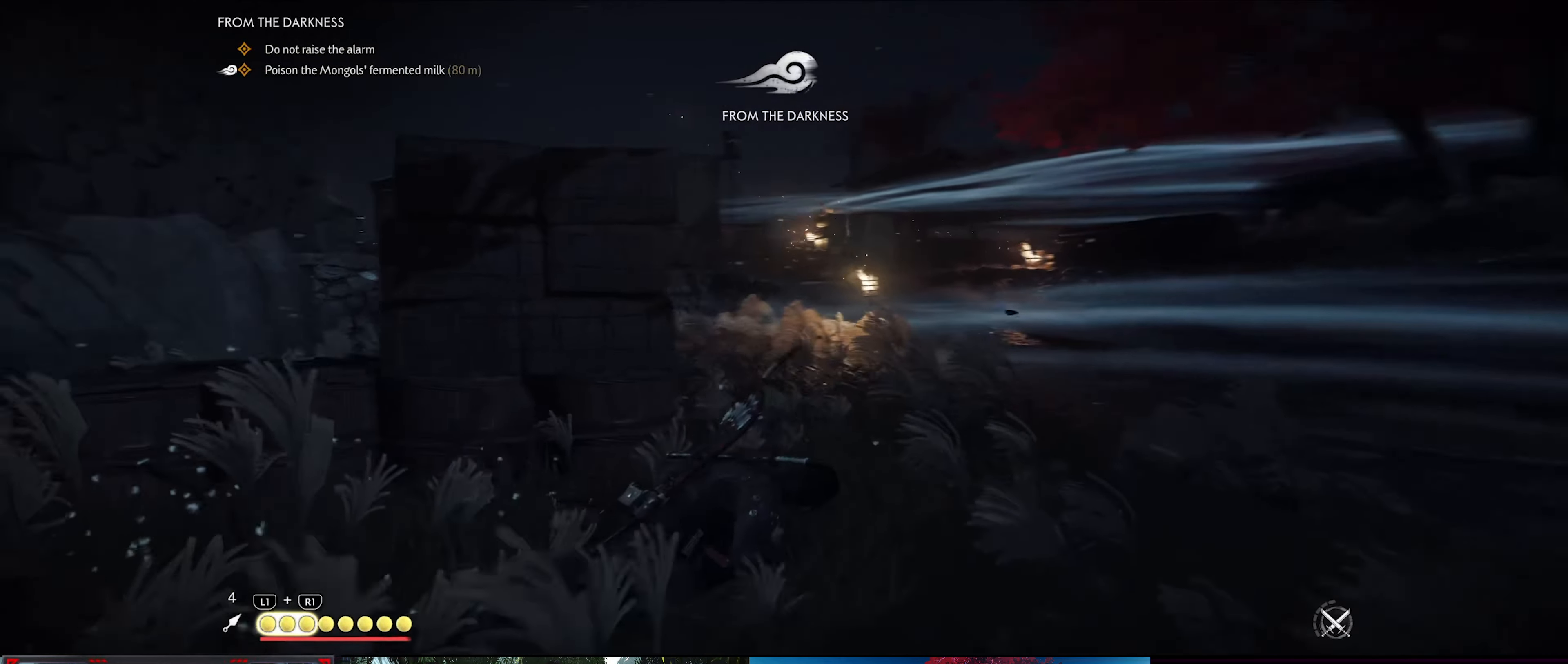
{"buttons": [], "left_stick": "up", "right_stick": "down-left", "events": [[16, "left_stick", "up"], [33, "right_stick", "center"], [300, "right_stick", "down-left"]]}
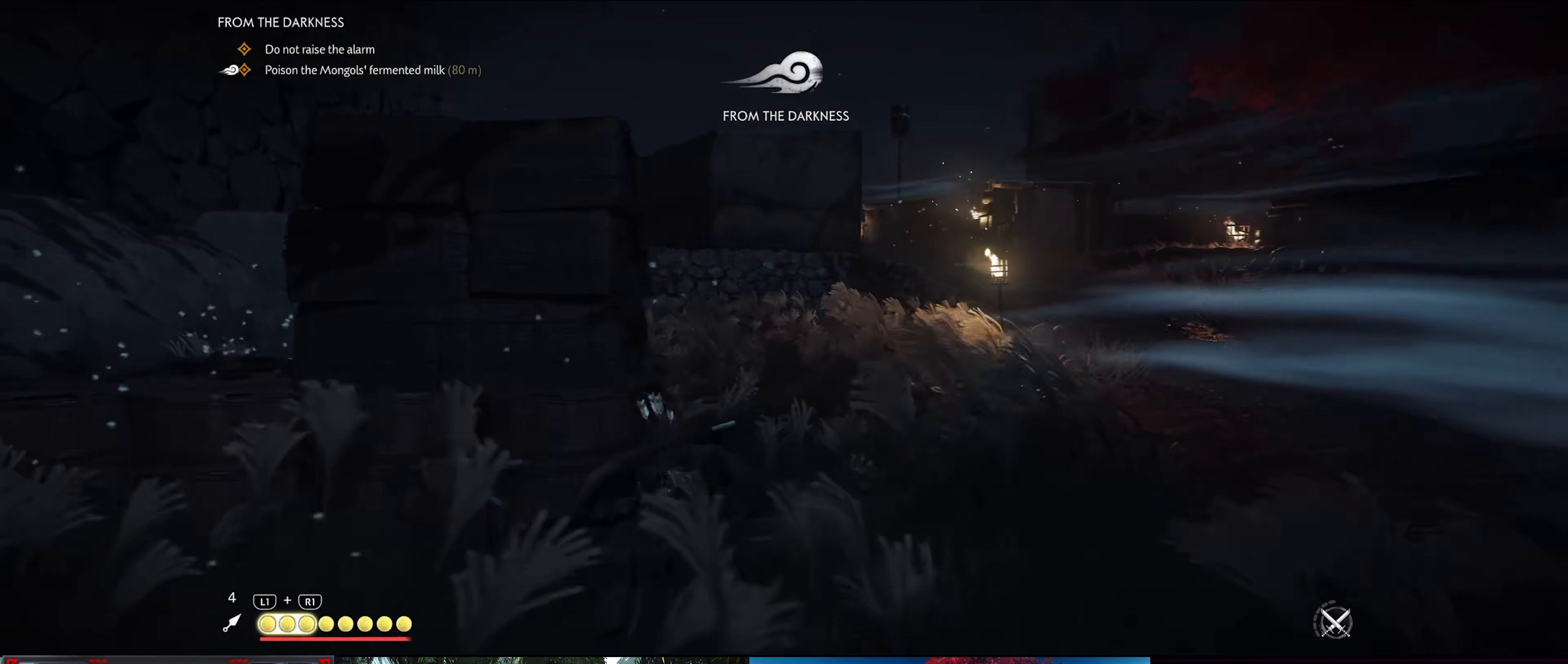
{"buttons": [], "left_stick": "up", "right_stick": "center", "events": [[133, "right_stick", "center"]]}
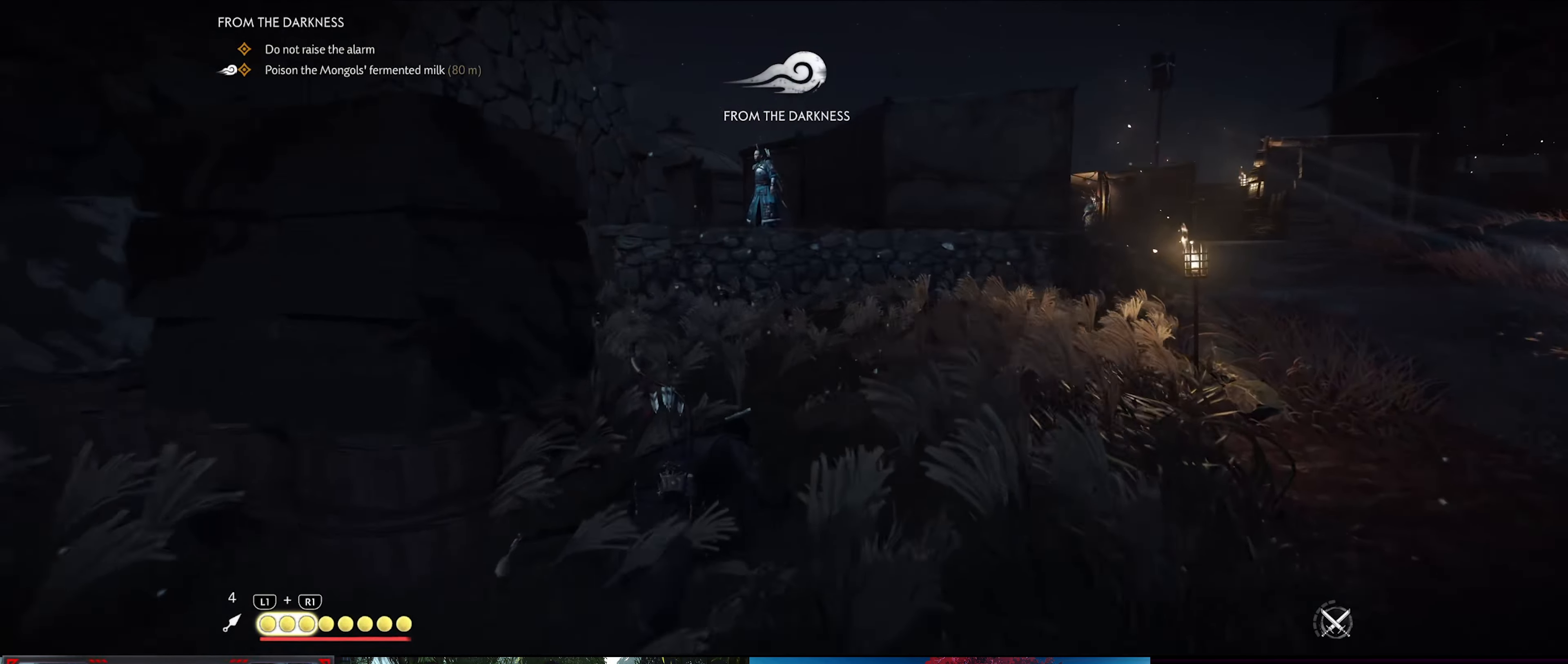
{"buttons": [], "left_stick": "up", "right_stick": "center", "events": []}
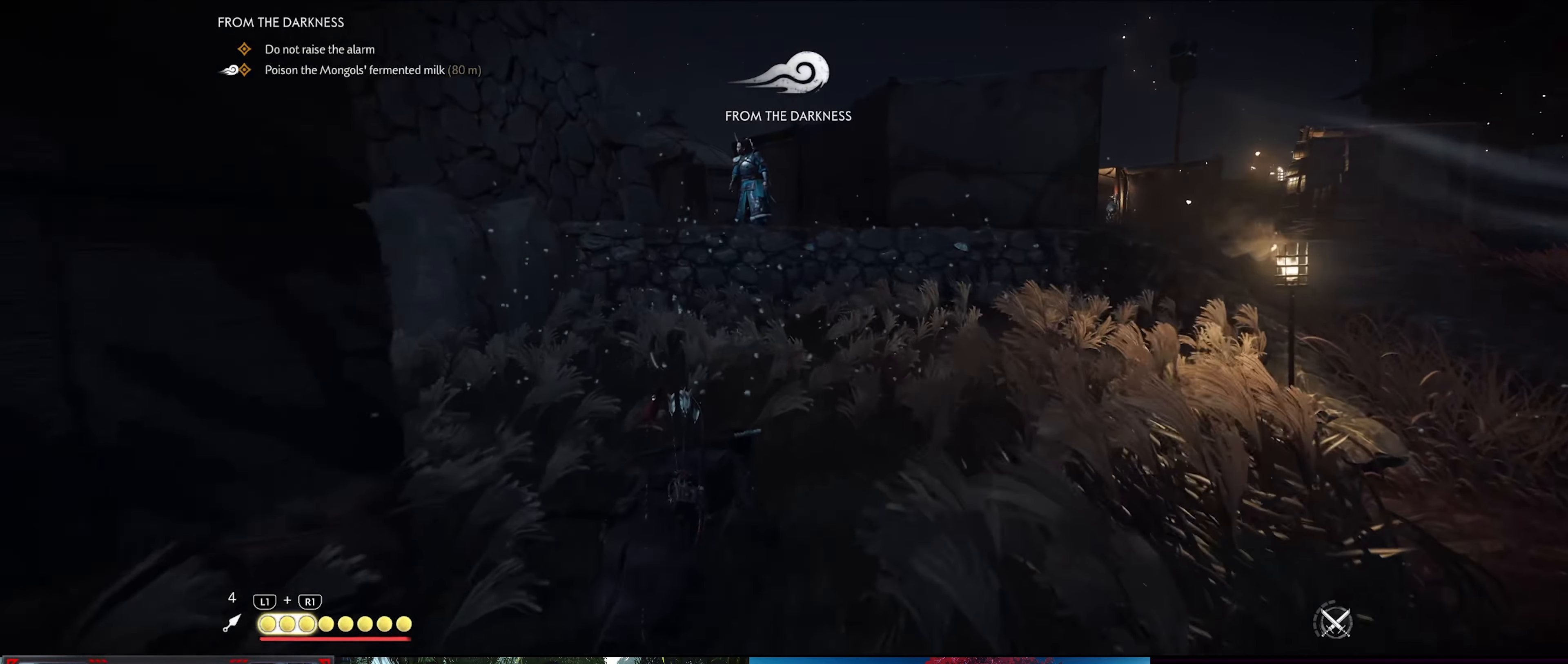
{"buttons": [], "left_stick": "up", "right_stick": "center", "events": []}
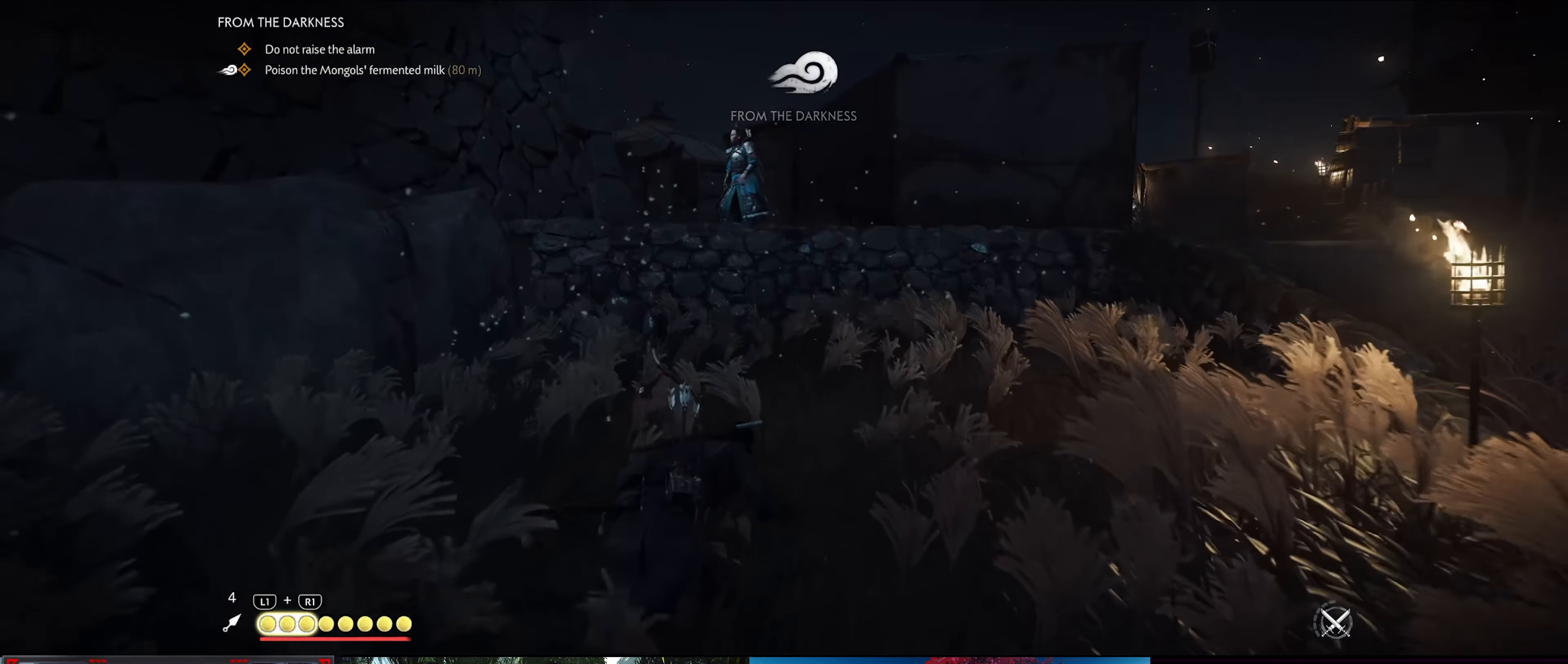
{"buttons": [], "left_stick": "up", "right_stick": "down-left", "events": [[467, "right_stick", "down-left"]]}
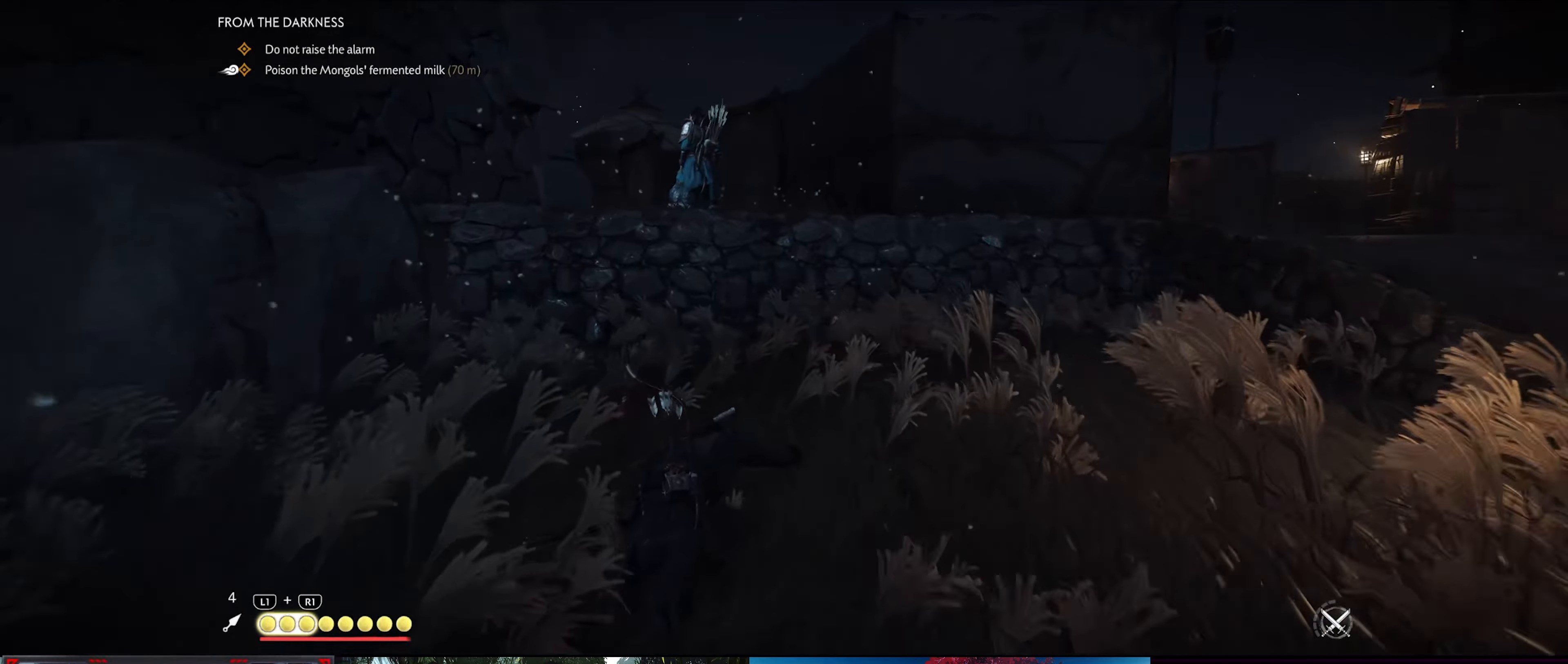
{"buttons": [], "left_stick": "up", "right_stick": "center", "events": [[183, "right_stick", "center"]]}
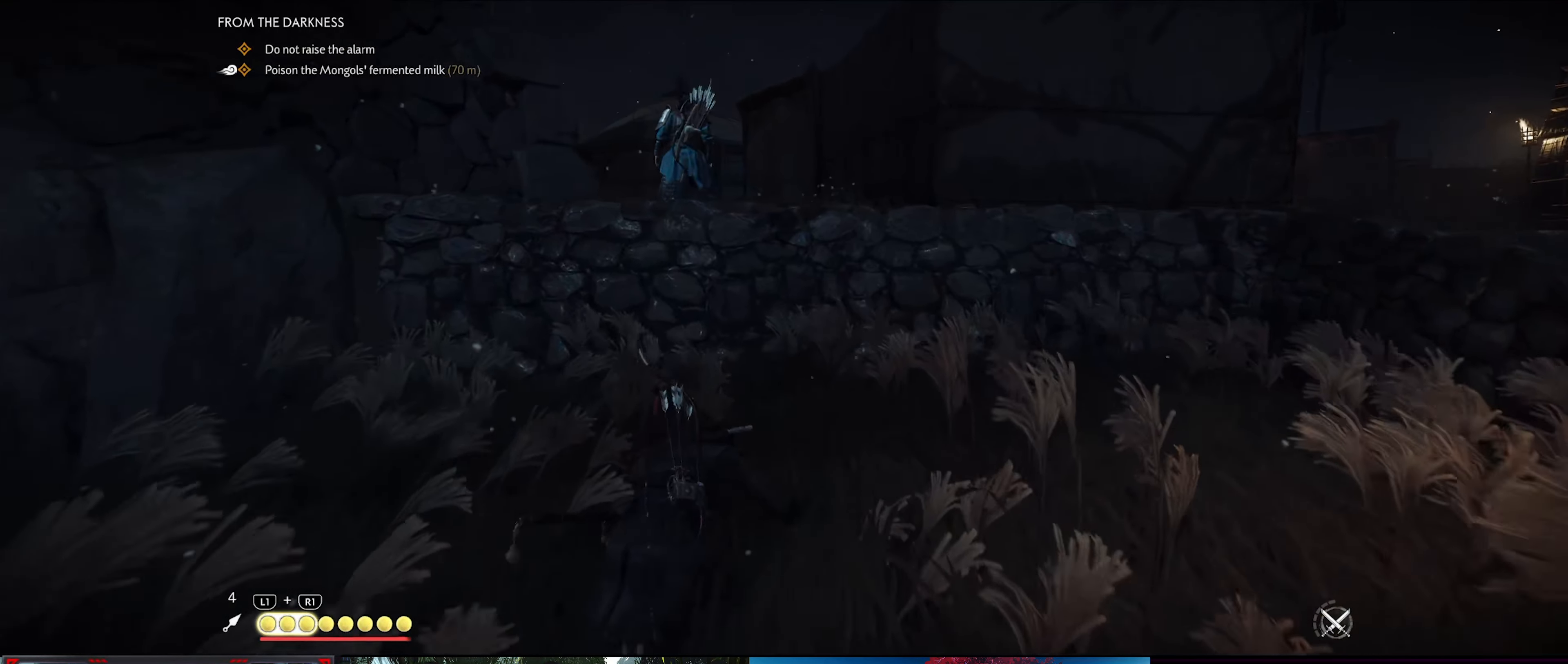
{"buttons": [], "left_stick": "up", "right_stick": "center", "events": []}
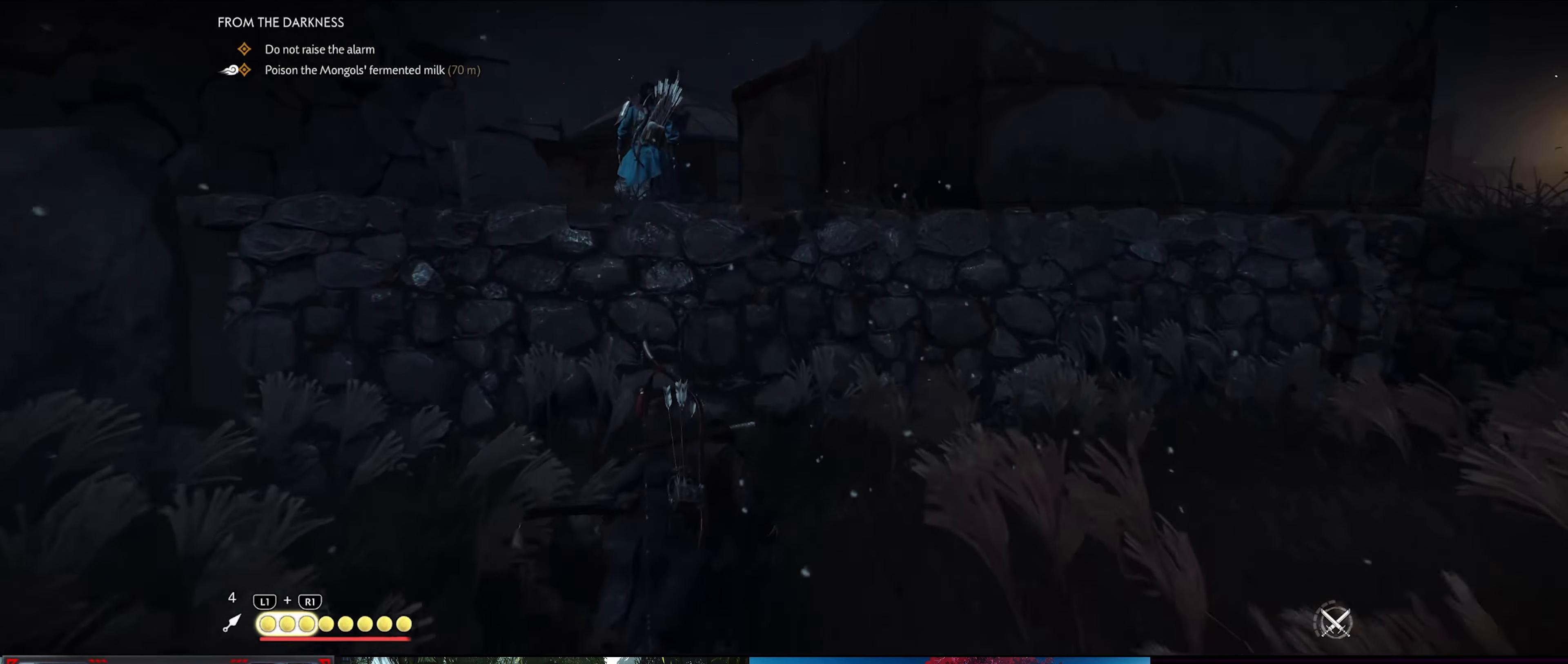
{"buttons": [], "left_stick": "up", "right_stick": "center", "events": [[83, "CROSS", "down"], [250, "CROSS", "up"]]}
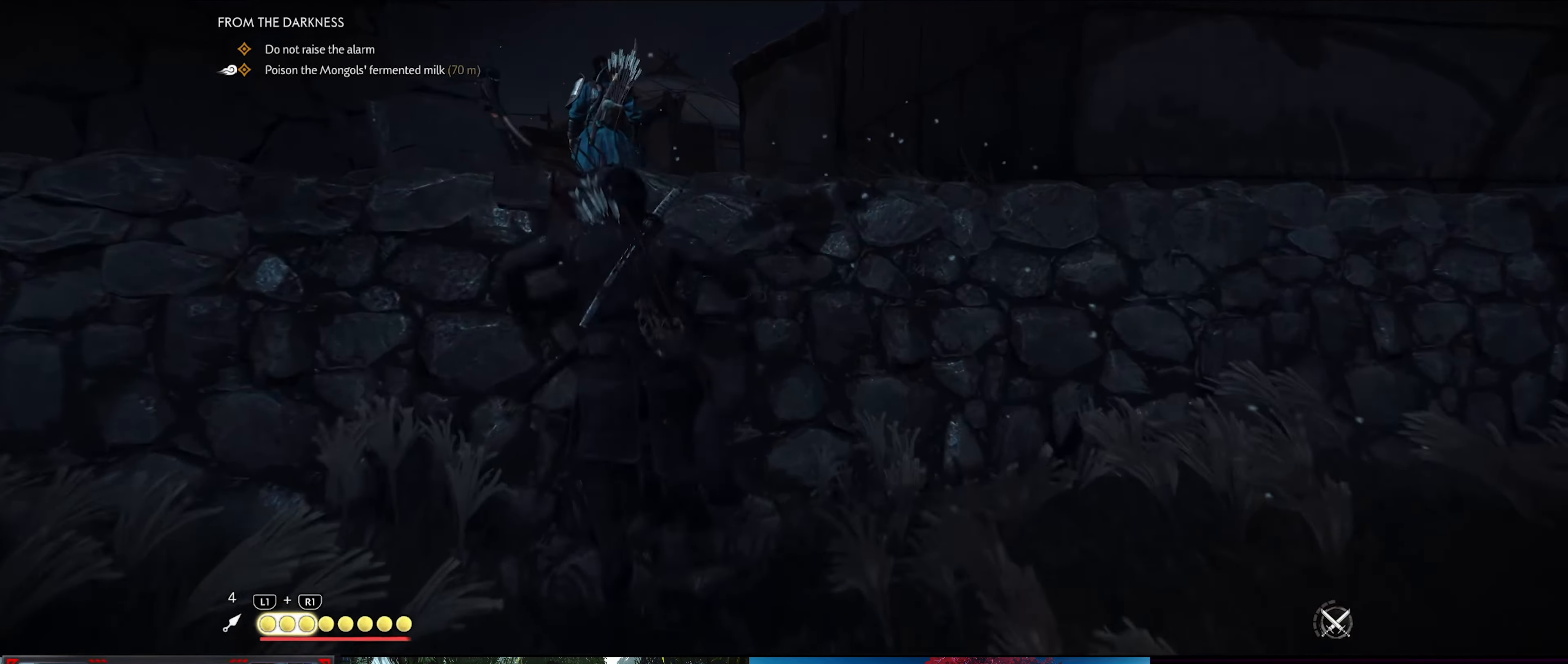
{"buttons": [], "left_stick": "up", "right_stick": "center", "events": [[17, "right_stick", "down-left"], [400, "right_stick", "center"]]}
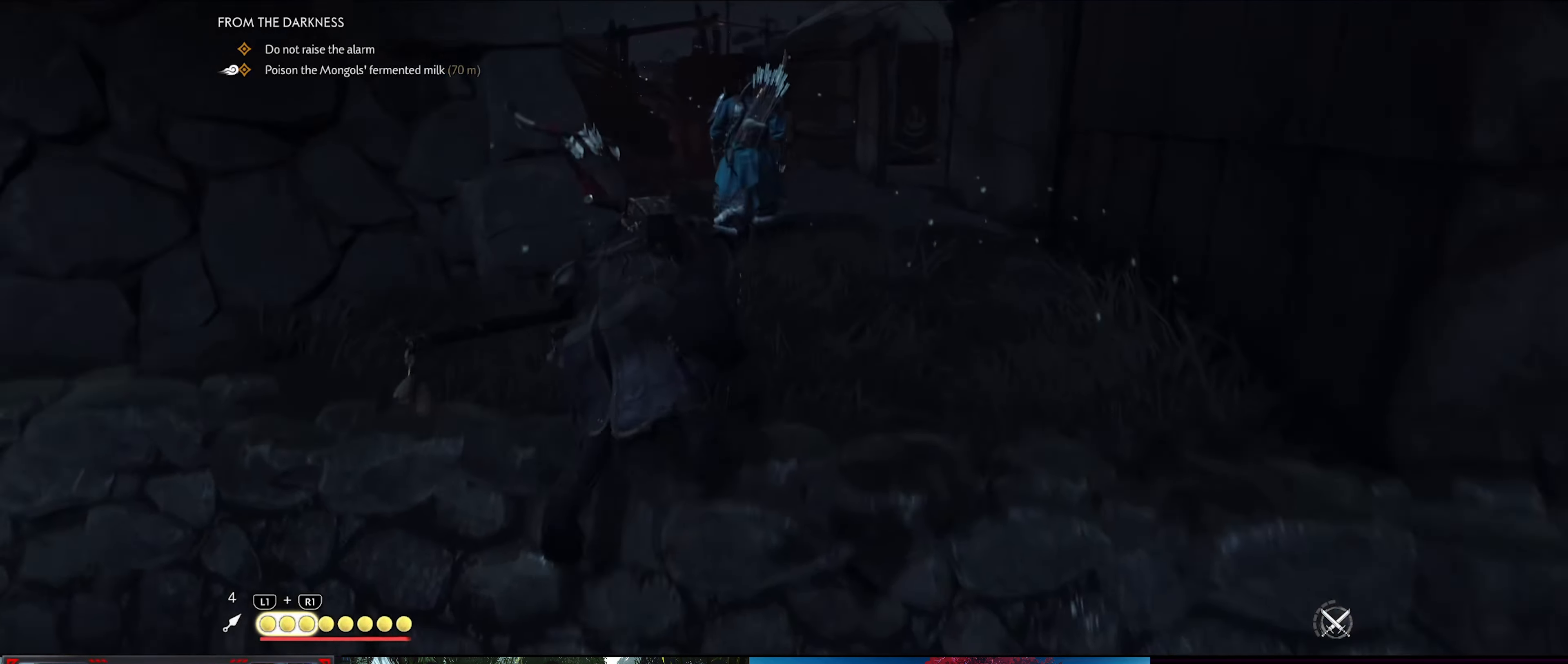
{"buttons": [], "left_stick": "up", "right_stick": "center", "events": []}
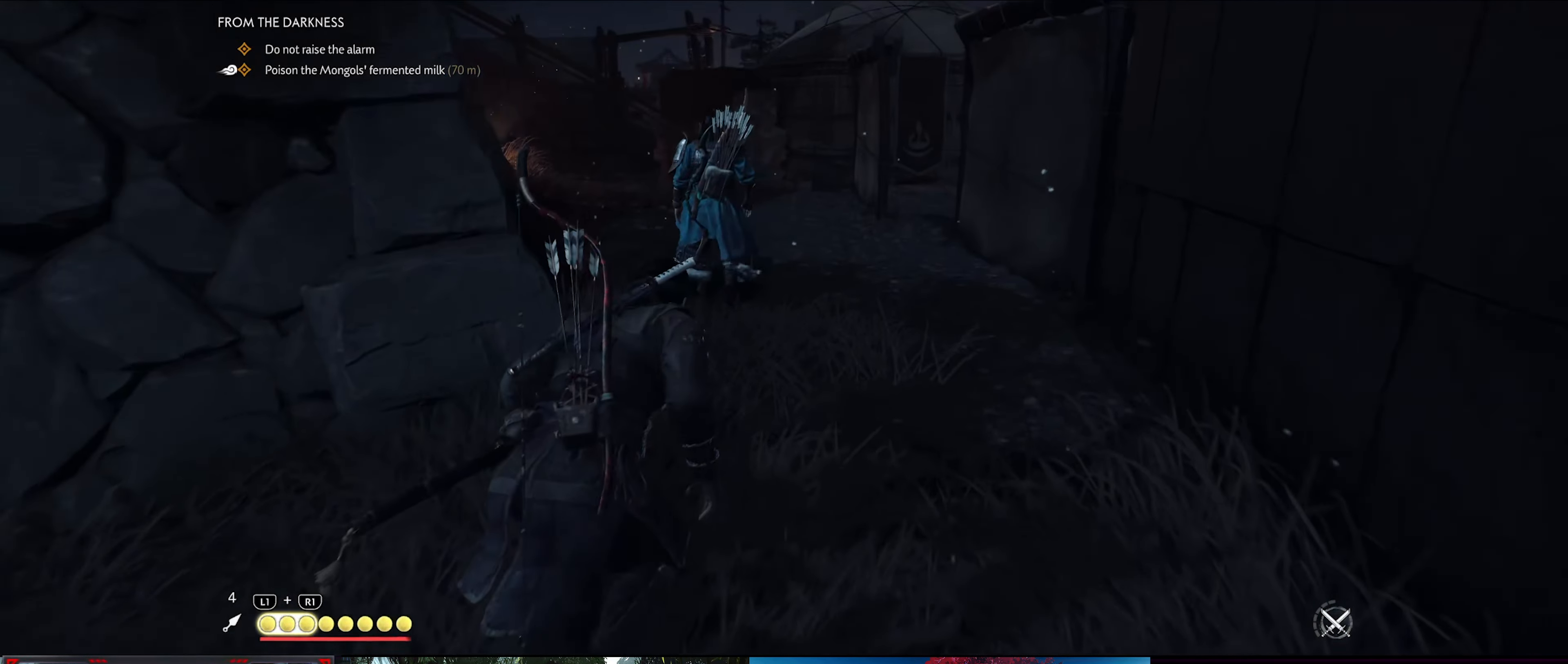
{"buttons": [], "left_stick": "up", "right_stick": "center", "events": []}
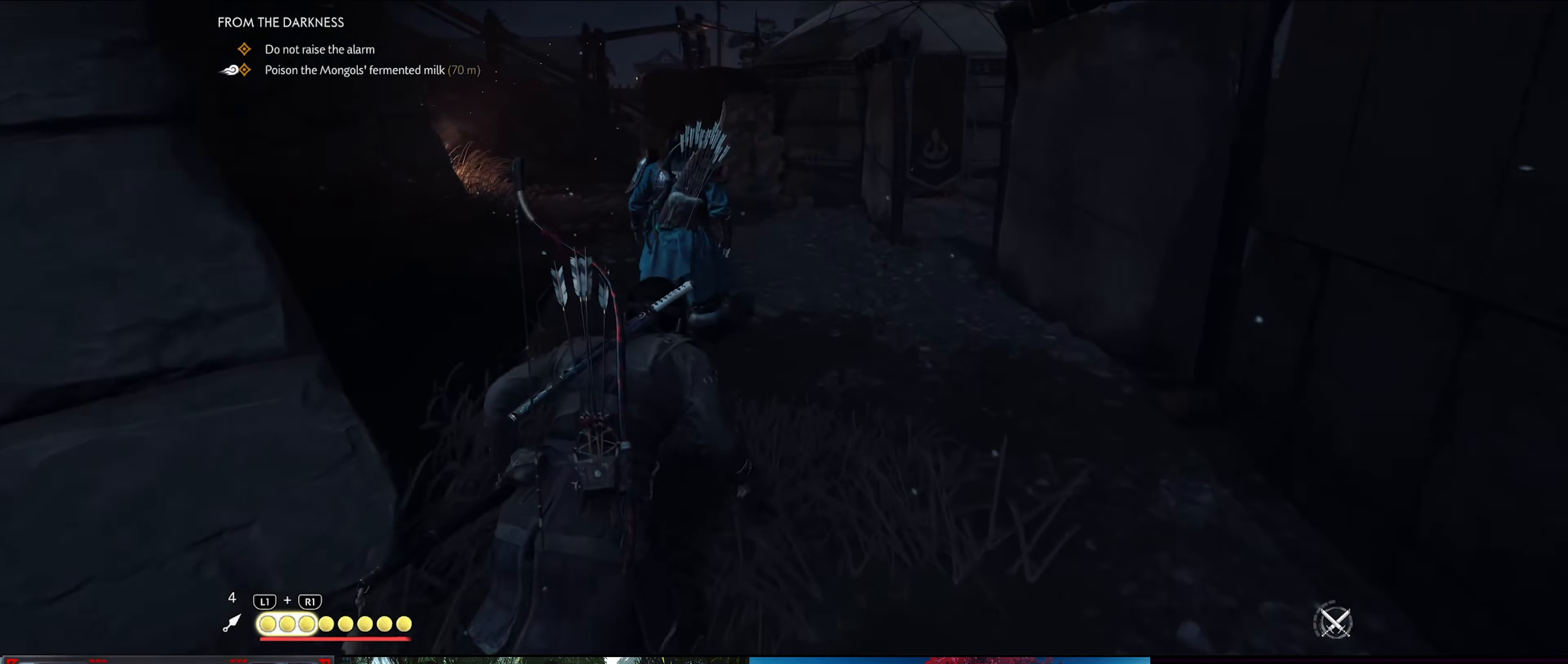
{"buttons": [], "left_stick": "up", "right_stick": "center", "events": []}
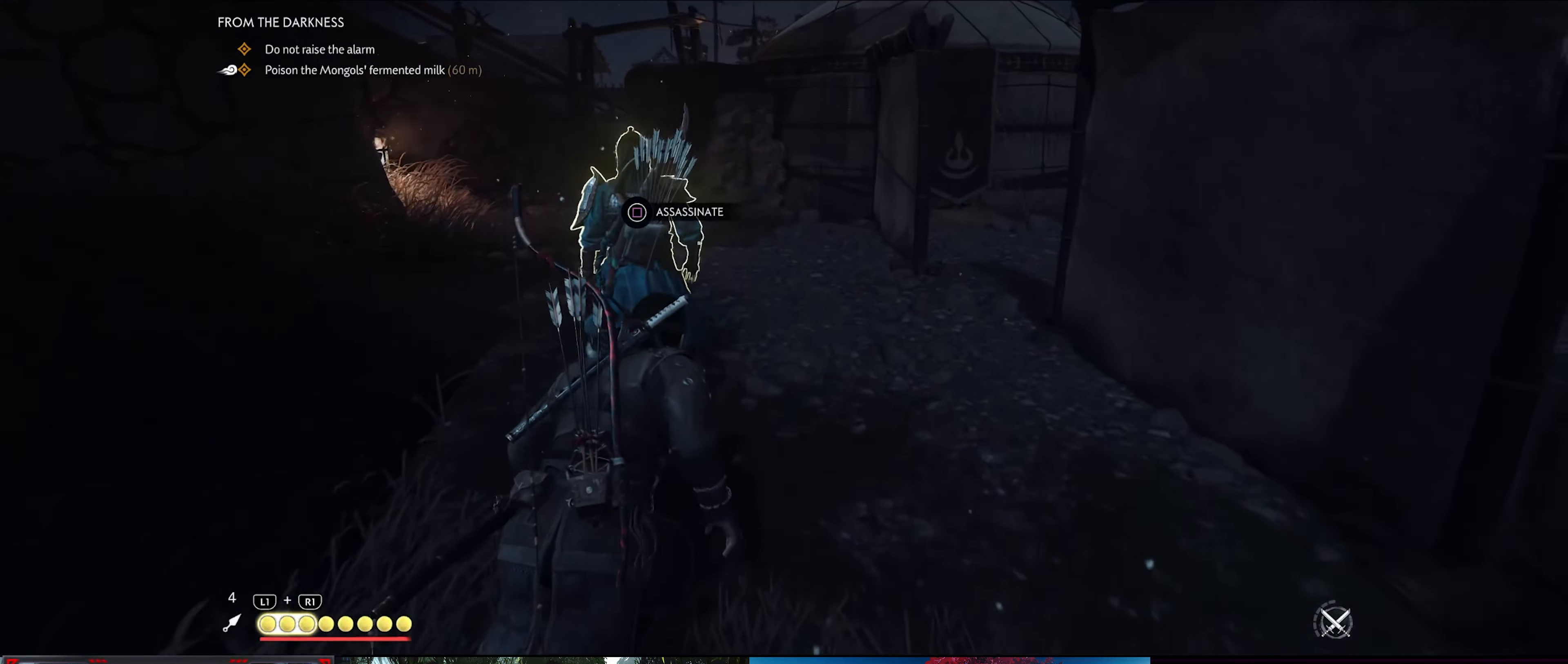
{"buttons": [], "left_stick": "up", "right_stick": "center", "events": [[50, "SQUARE", "down"], [183, "SQUARE", "up"]]}
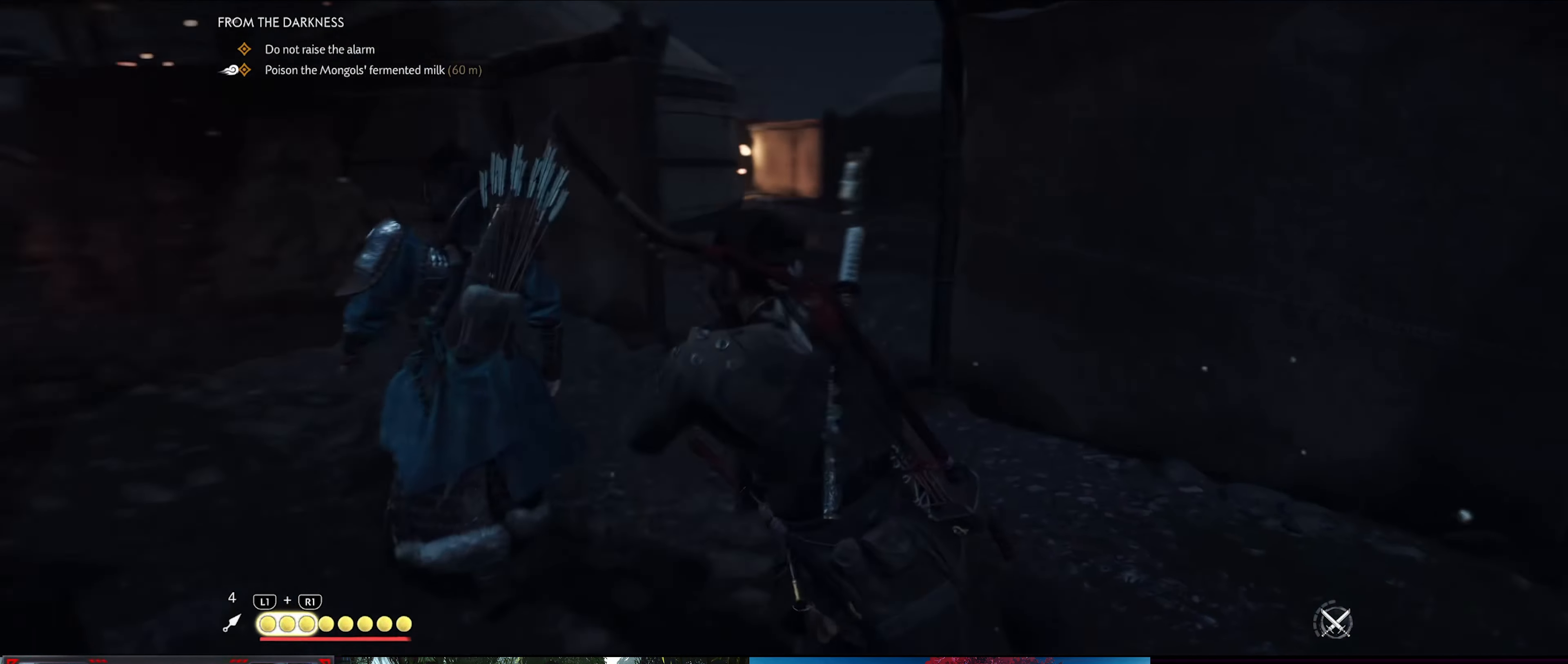
{"buttons": [], "left_stick": "center", "right_stick": "left", "events": [[100, "left_stick", "center"], [150, "right_stick", "left"]]}
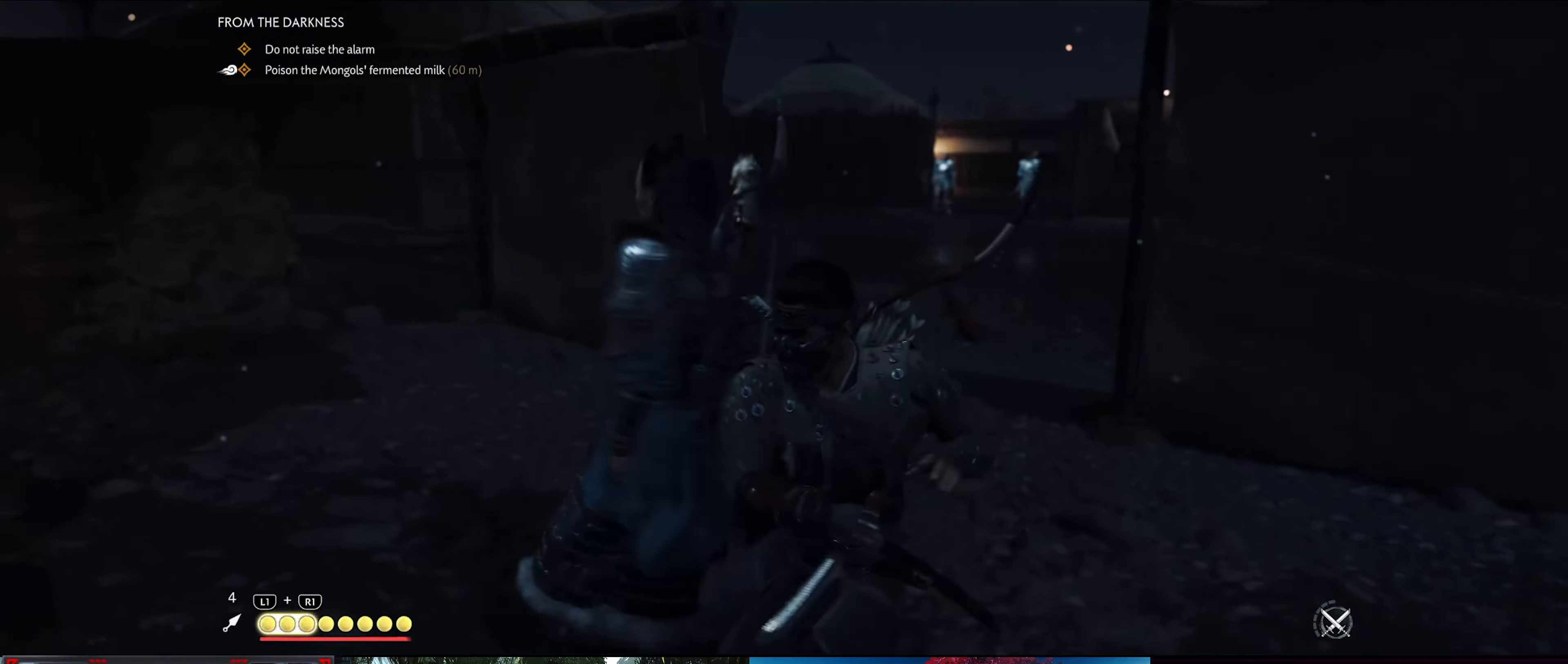
{"buttons": [], "left_stick": "up-left", "right_stick": "center", "events": [[200, "left_stick", "up-left"], [367, "right_stick", "center"]]}
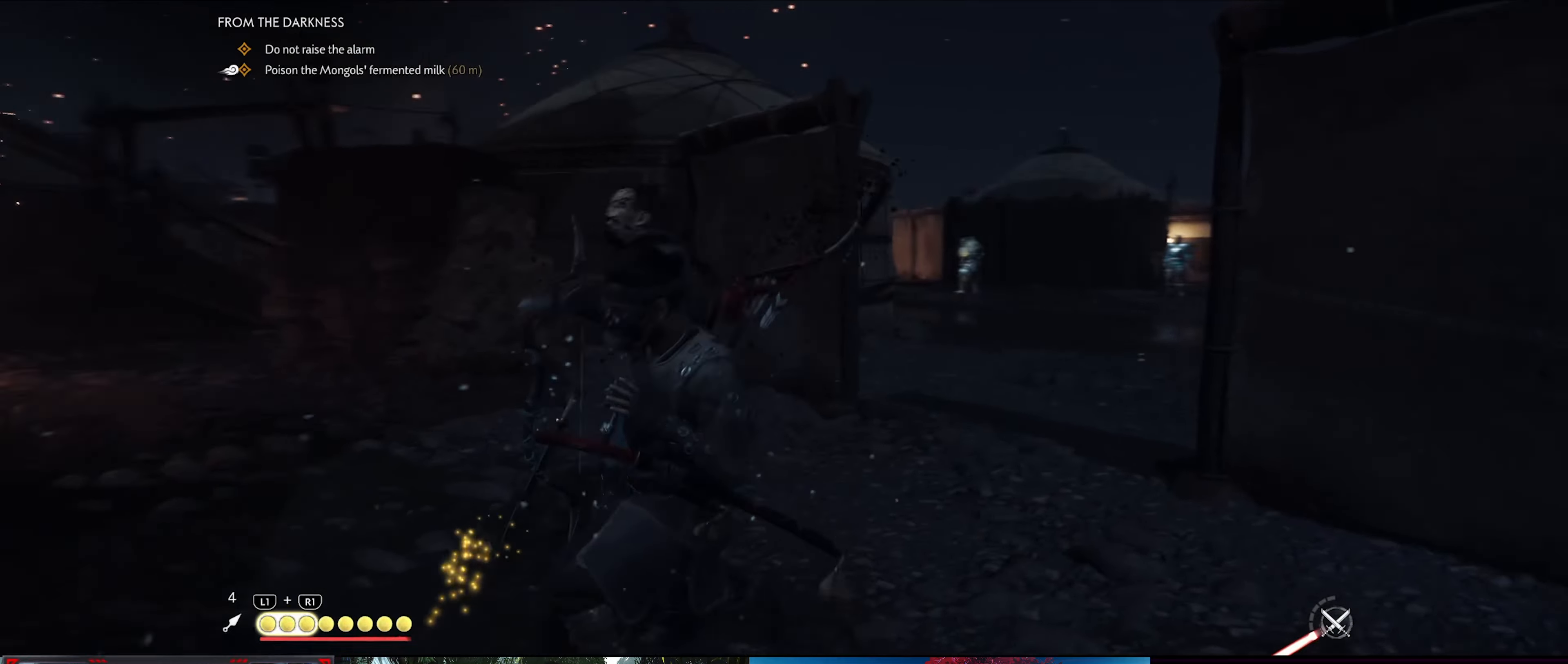
{"buttons": [], "left_stick": "up", "right_stick": "center", "events": [[334, "left_stick", "up"]]}
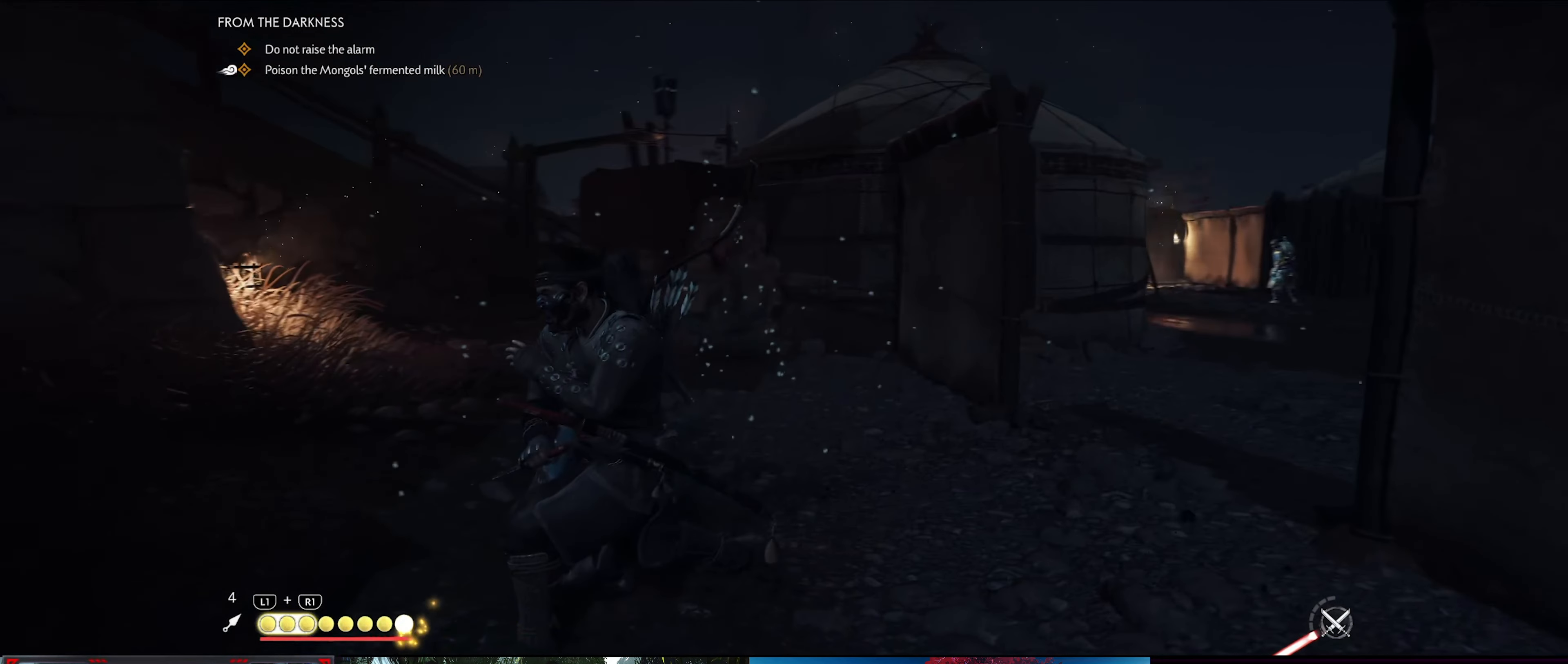
{"buttons": [], "left_stick": "up", "right_stick": "center", "events": []}
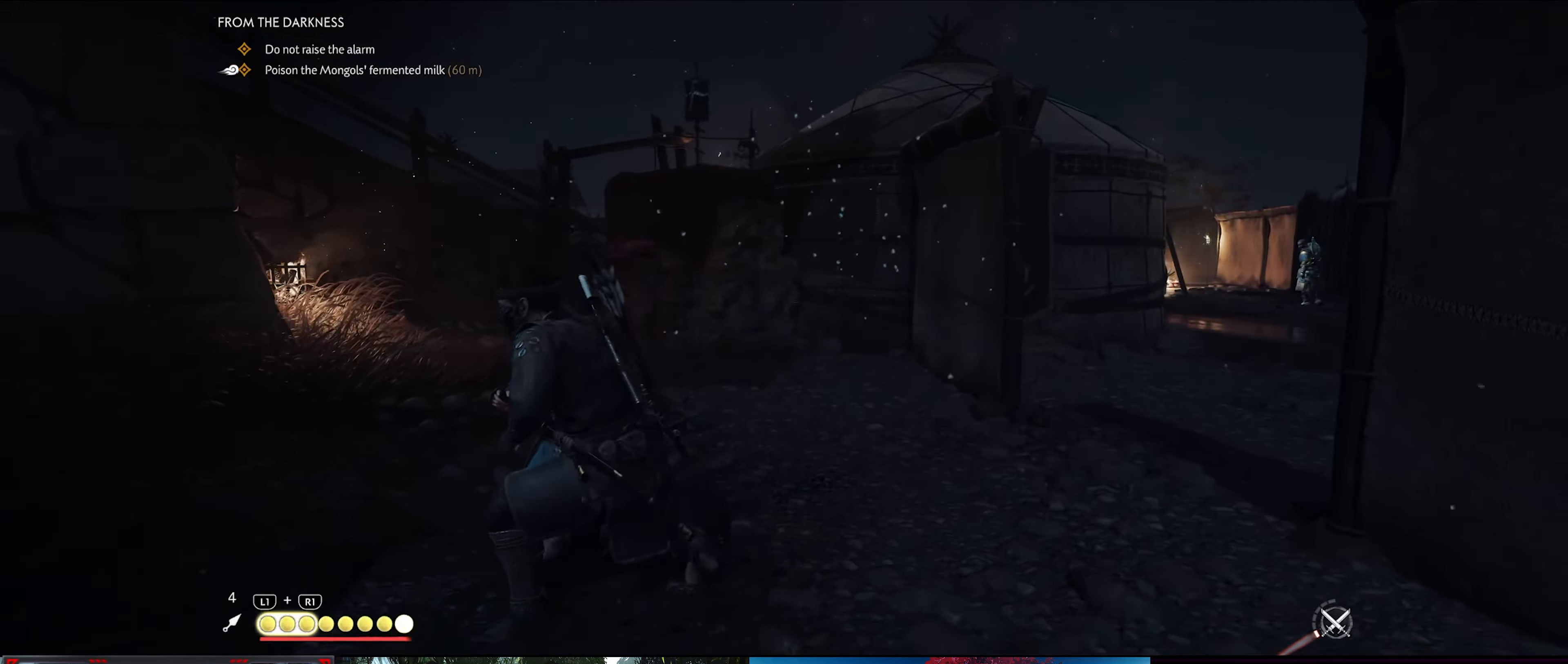
{"buttons": [], "left_stick": "up", "right_stick": "down-right", "events": [[284, "right_stick", "right"], [417, "right_stick", "down-right"]]}
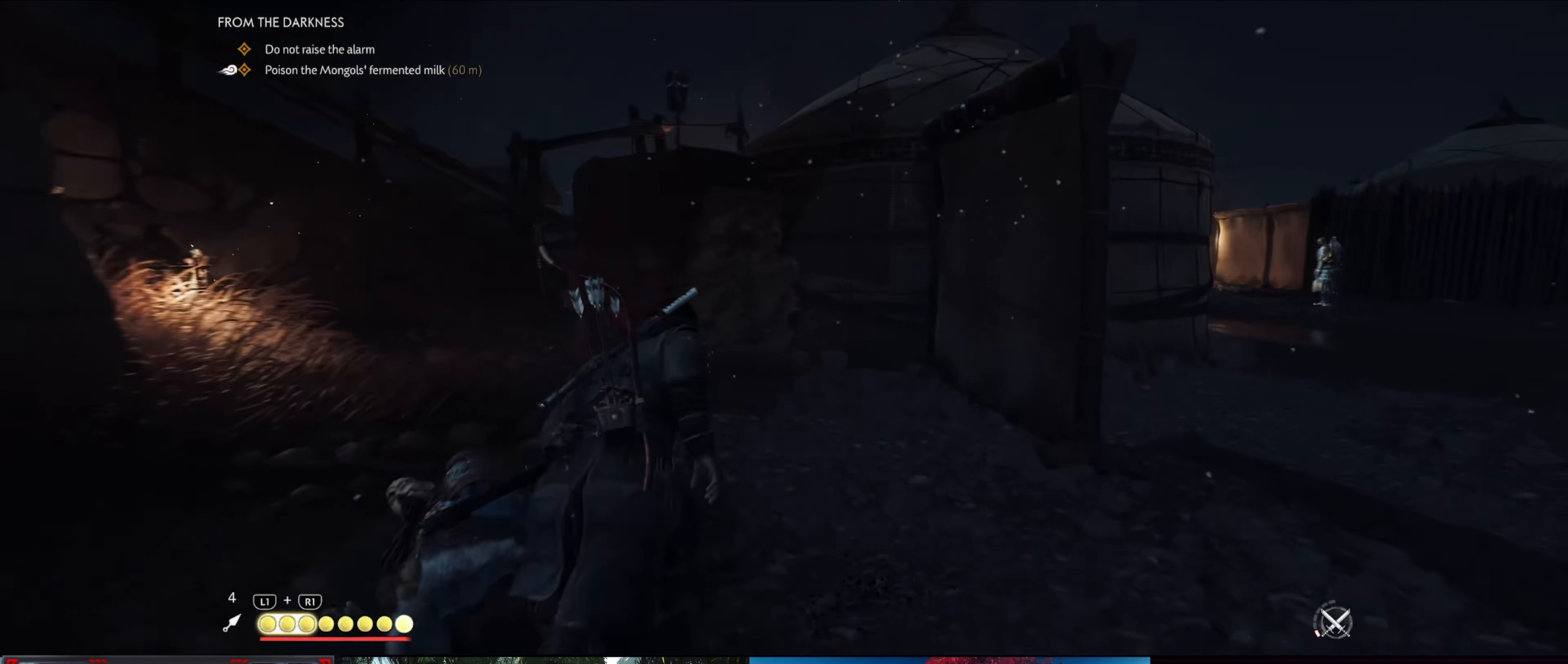
{"buttons": [], "left_stick": "up", "right_stick": "center", "events": [[67, "right_stick", "center"]]}
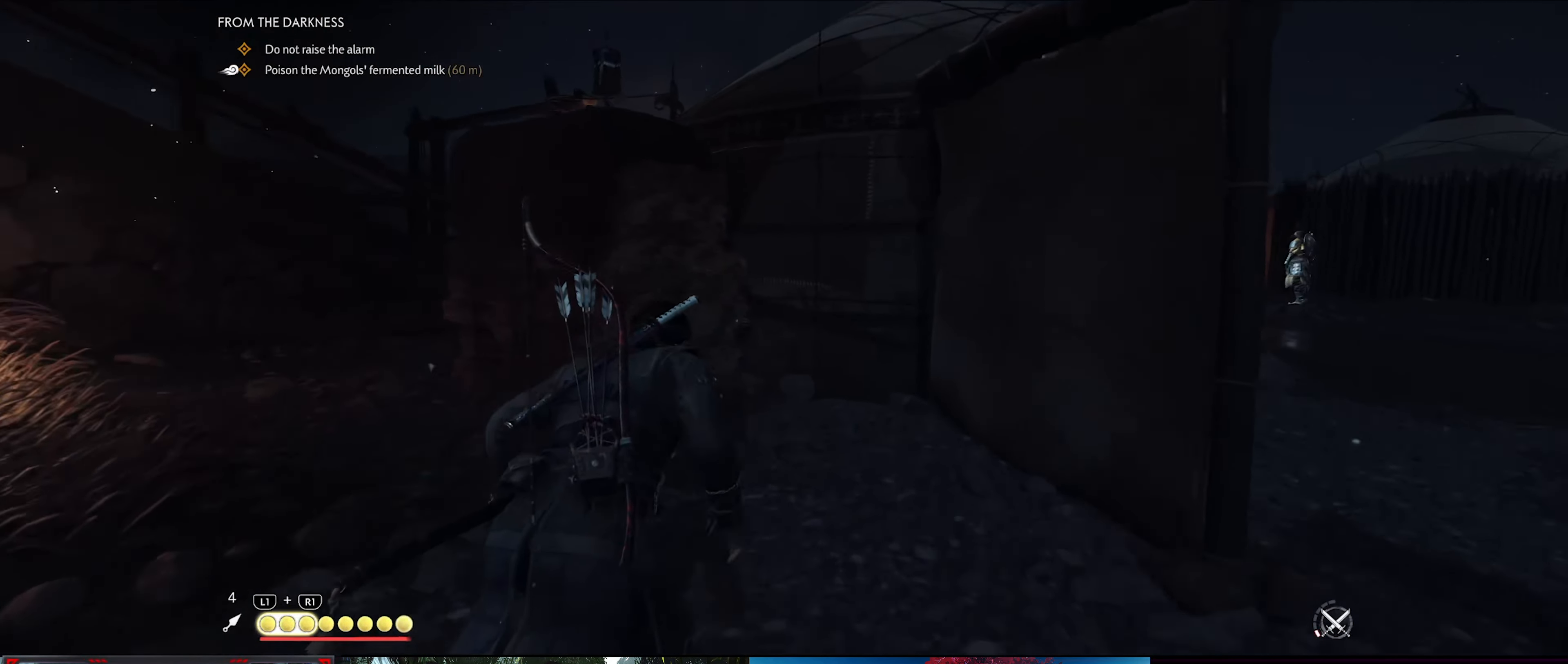
{"buttons": ["CROSS"], "left_stick": "up", "right_stick": "center", "events": [[434, "CROSS", "down"]]}
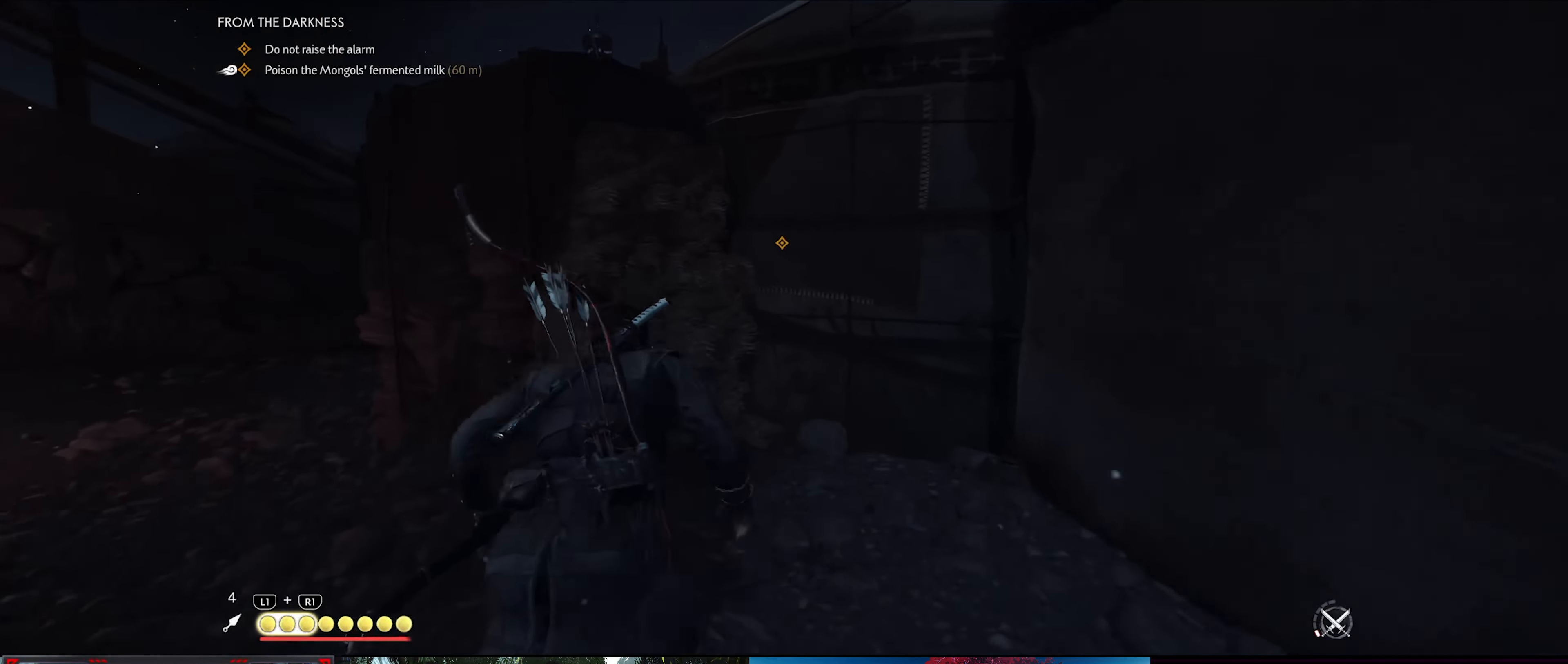
{"buttons": [], "left_stick": "up", "right_stick": "center", "events": [[250, "CROSS", "up"]]}
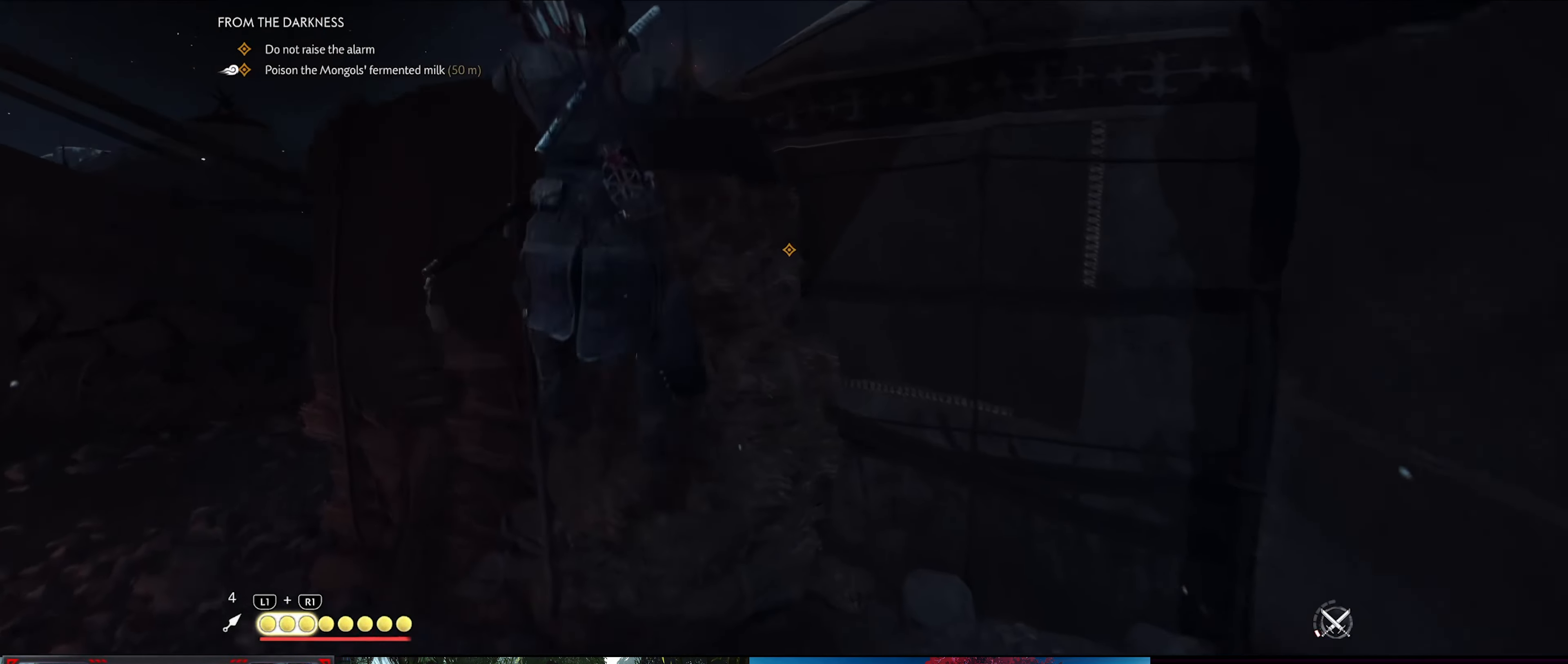
{"buttons": [], "left_stick": "up-right", "right_stick": "down-right", "events": [[300, "right_stick", "down-right"], [450, "left_stick", "up-right"]]}
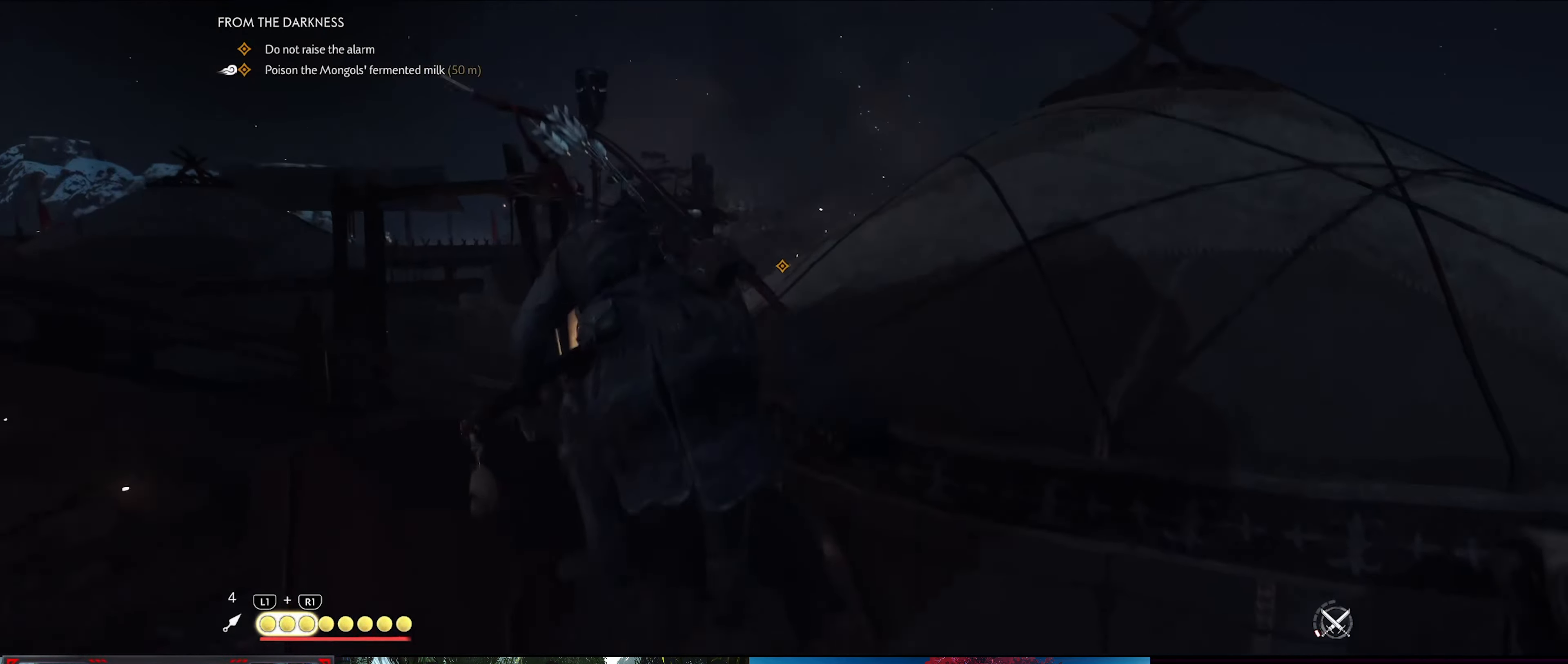
{"buttons": [], "left_stick": "up-right", "right_stick": "center", "events": [[150, "right_stick", "center"]]}
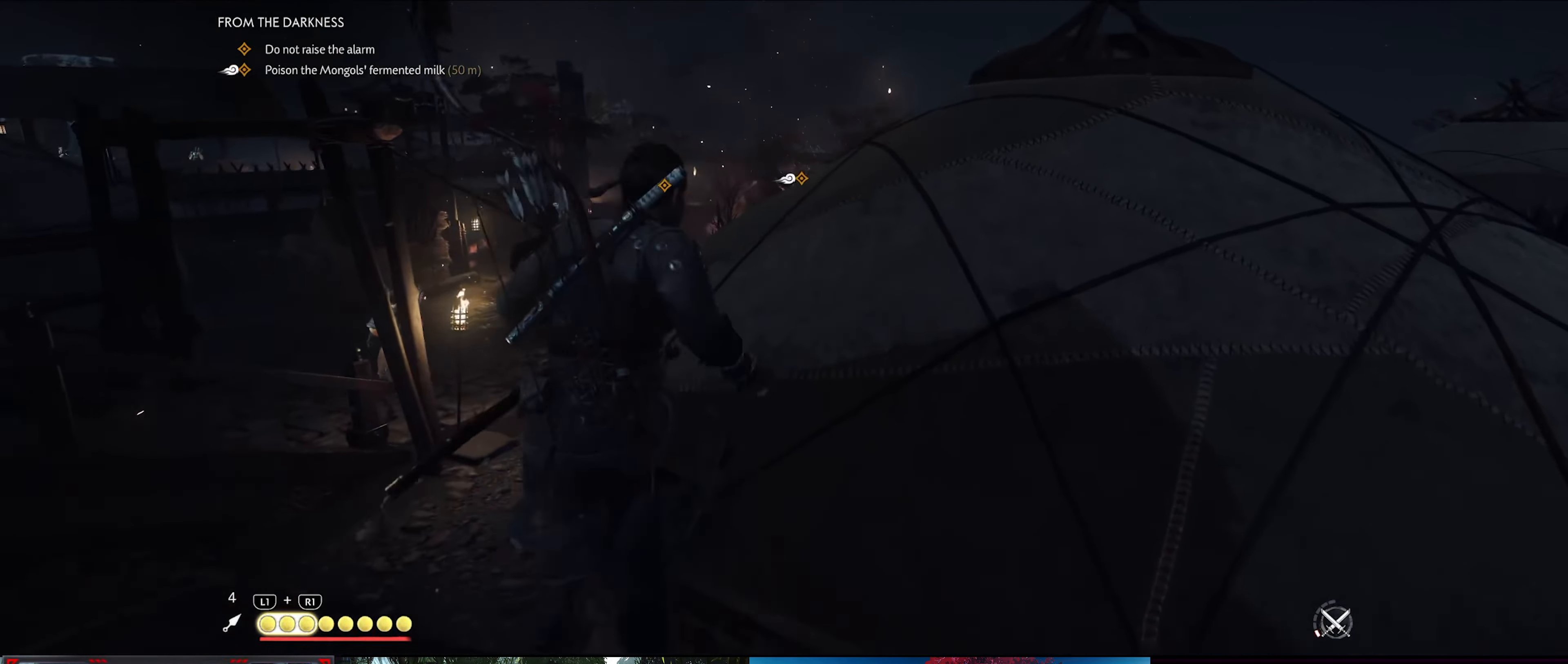
{"buttons": [], "left_stick": "up-left", "right_stick": "left", "events": [[167, "right_stick", "down-left"], [317, "left_stick", "up"], [417, "left_stick", "up-left"], [417, "right_stick", "left"]]}
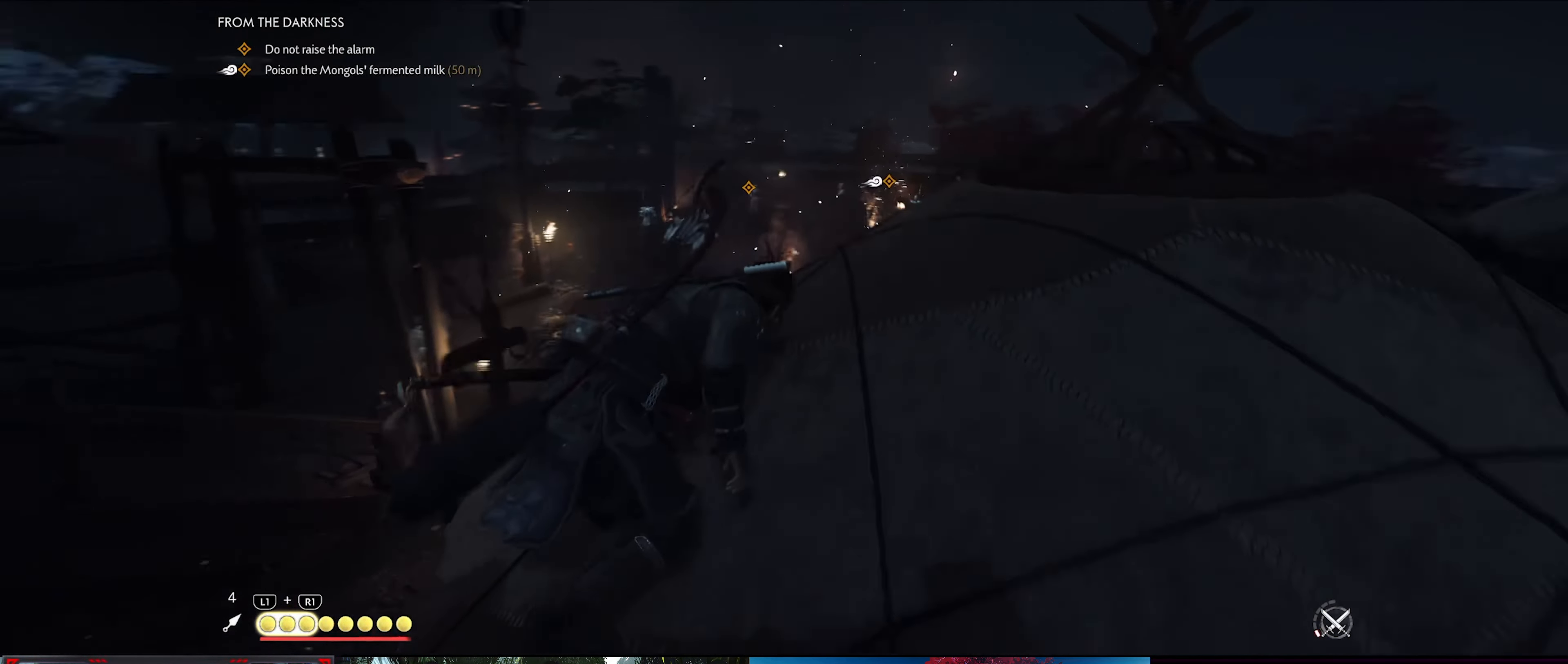
{"buttons": [], "left_stick": "up", "right_stick": "center", "events": [[167, "left_stick", "center"], [184, "right_stick", "center"], [450, "left_stick", "up"]]}
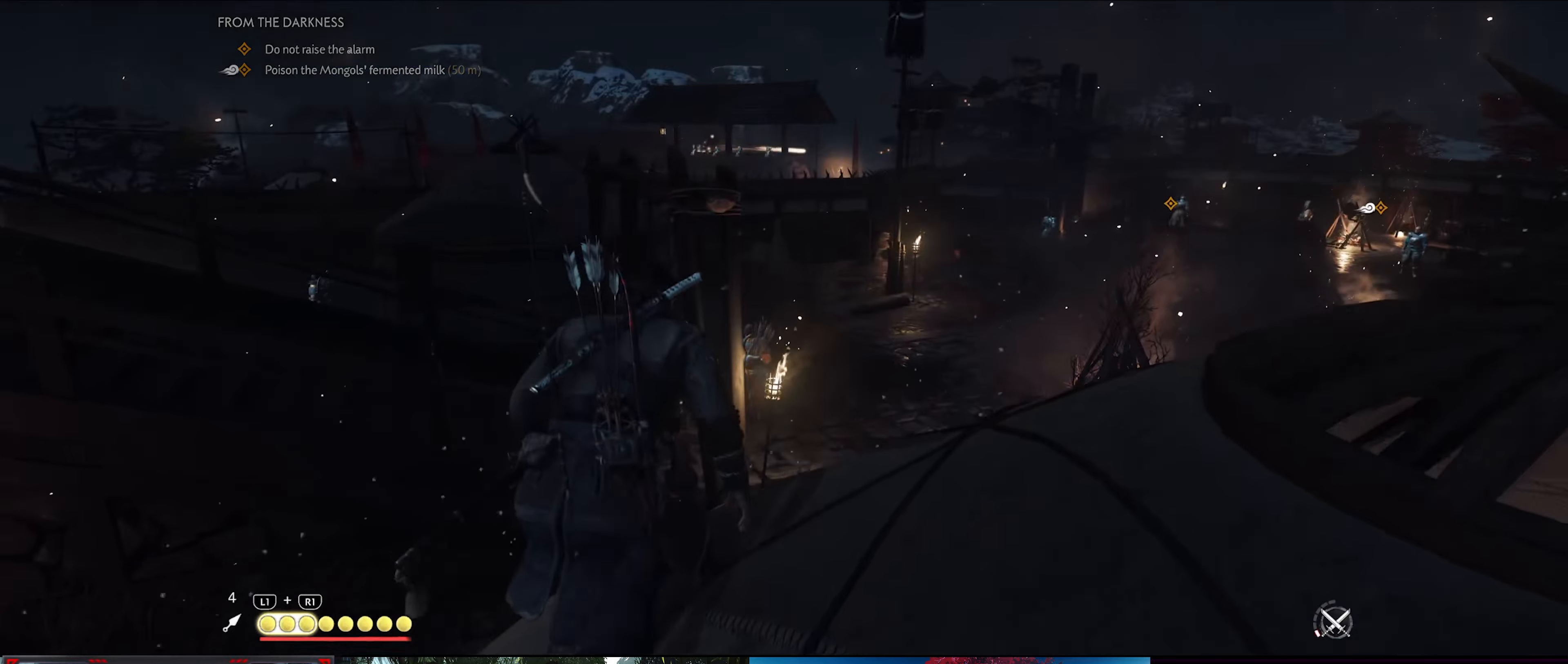
{"buttons": [], "left_stick": "up", "right_stick": "center", "events": [[16, "CROSS", "down"], [100, "CROSS", "up"]]}